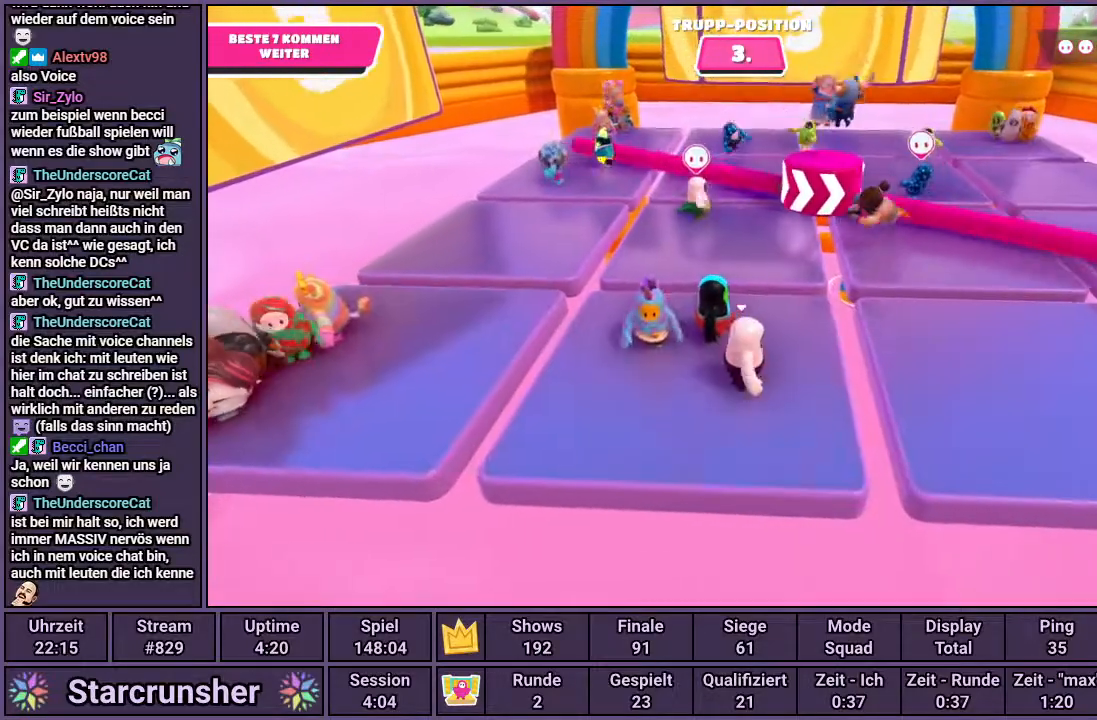
Gameplay with a controller (PlayStation layout); each line is a JSON object with the inputs held at the frame after it. "events" lists button and stick changes between this image and that frame as [ms after this image, input, new state], when the widget could be followed in between.
{"buttons": [], "left_stick": "center", "right_stick": "center", "events": []}
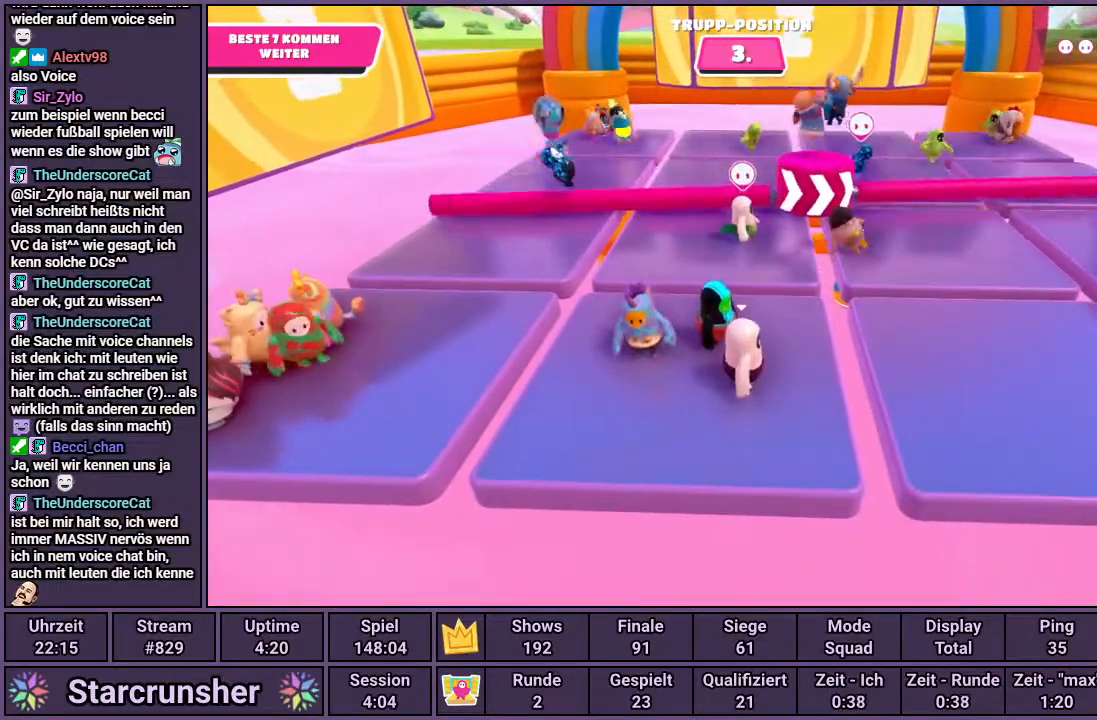
{"buttons": [], "left_stick": "center", "right_stick": "center", "events": []}
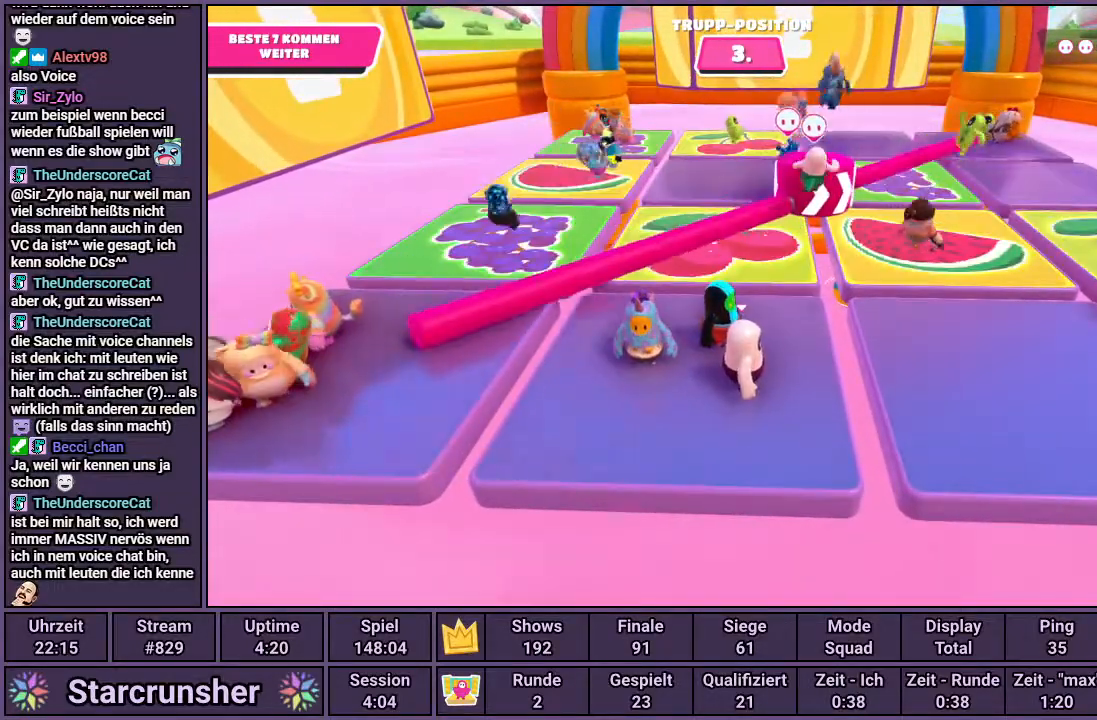
{"buttons": [], "left_stick": "center", "right_stick": "center", "events": [[167, "CROSS", "down"], [167, "left_stick", "left"], [300, "CROSS", "up"], [417, "left_stick", "center"]]}
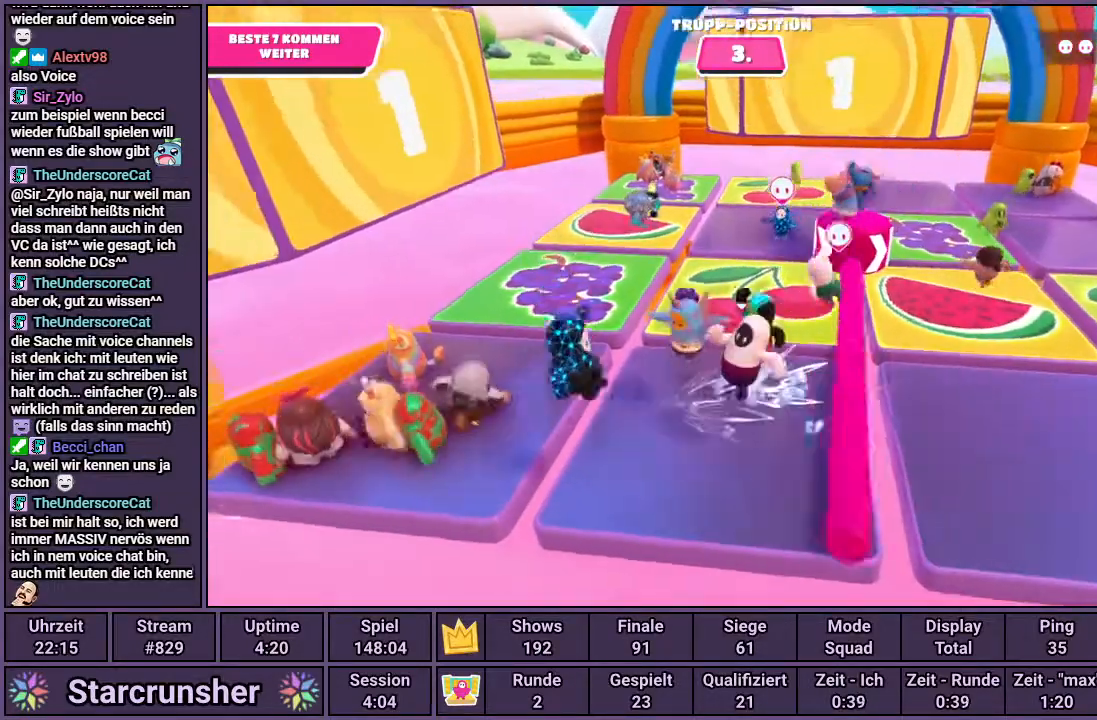
{"buttons": [], "left_stick": "center", "right_stick": "center", "events": [[50, "left_stick", "up-right"], [250, "left_stick", "center"]]}
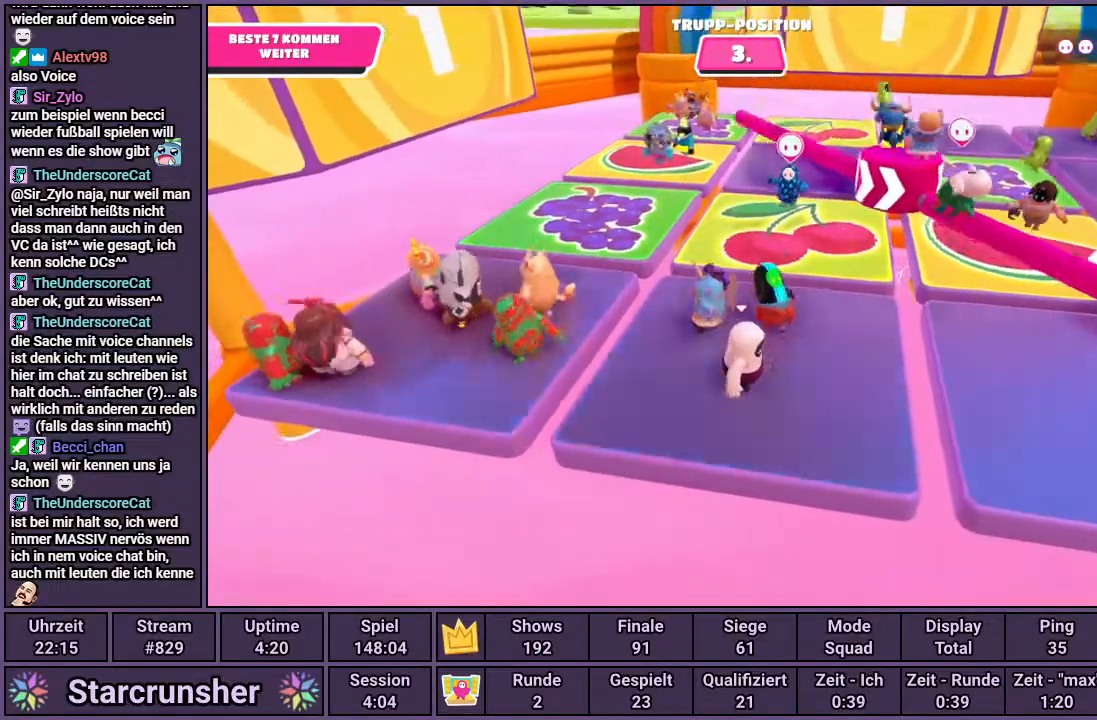
{"buttons": [], "left_stick": "center", "right_stick": "center", "events": [[17, "right_stick", "down-right"], [150, "right_stick", "center"]]}
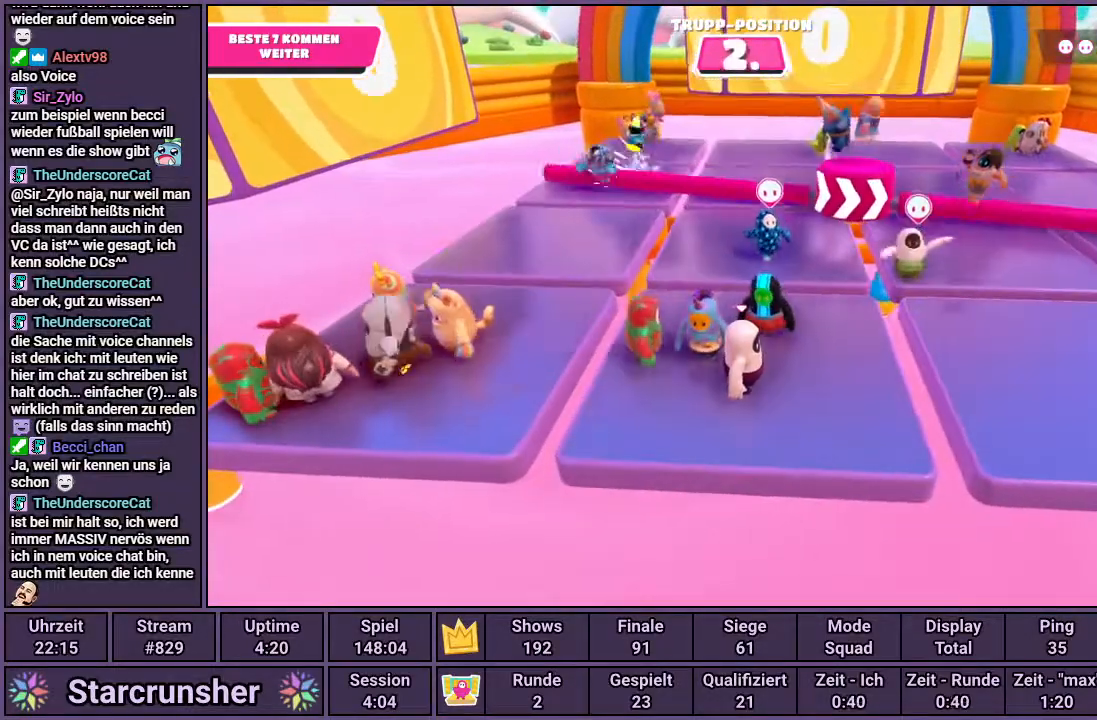
{"buttons": [], "left_stick": "center", "right_stick": "center", "events": [[250, "right_stick", "up"], [400, "right_stick", "center"]]}
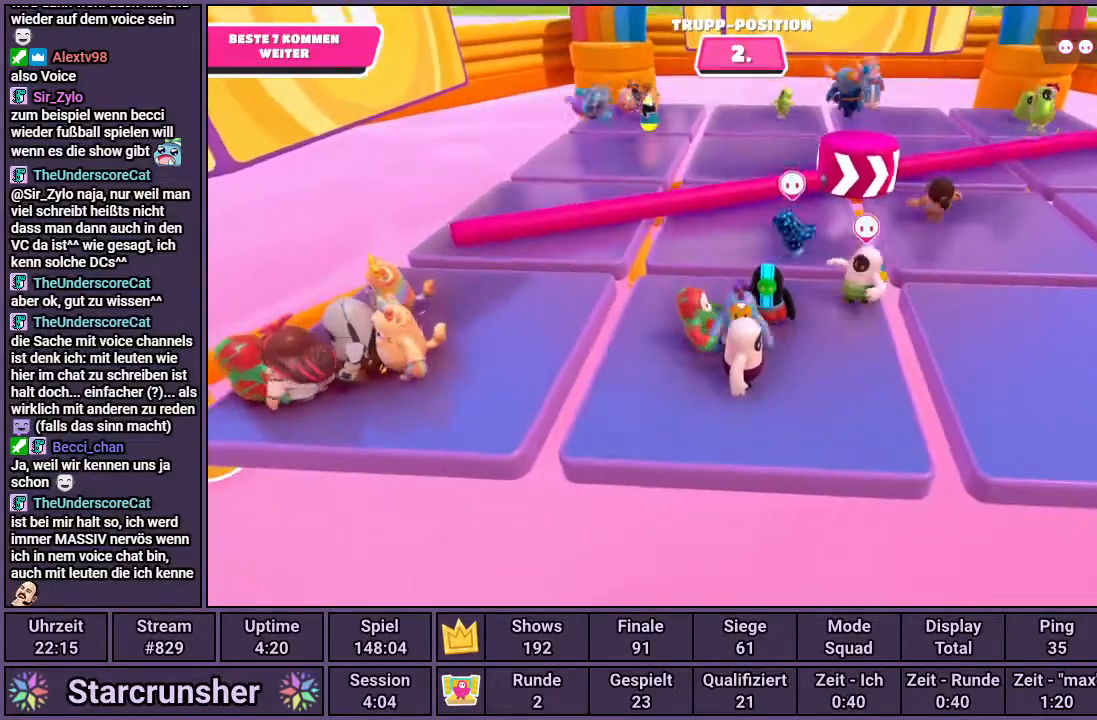
{"buttons": [], "left_stick": "right", "right_stick": "center", "events": [[183, "left_stick", "left"], [250, "CROSS", "down"], [433, "CROSS", "up"], [500, "left_stick", "right"]]}
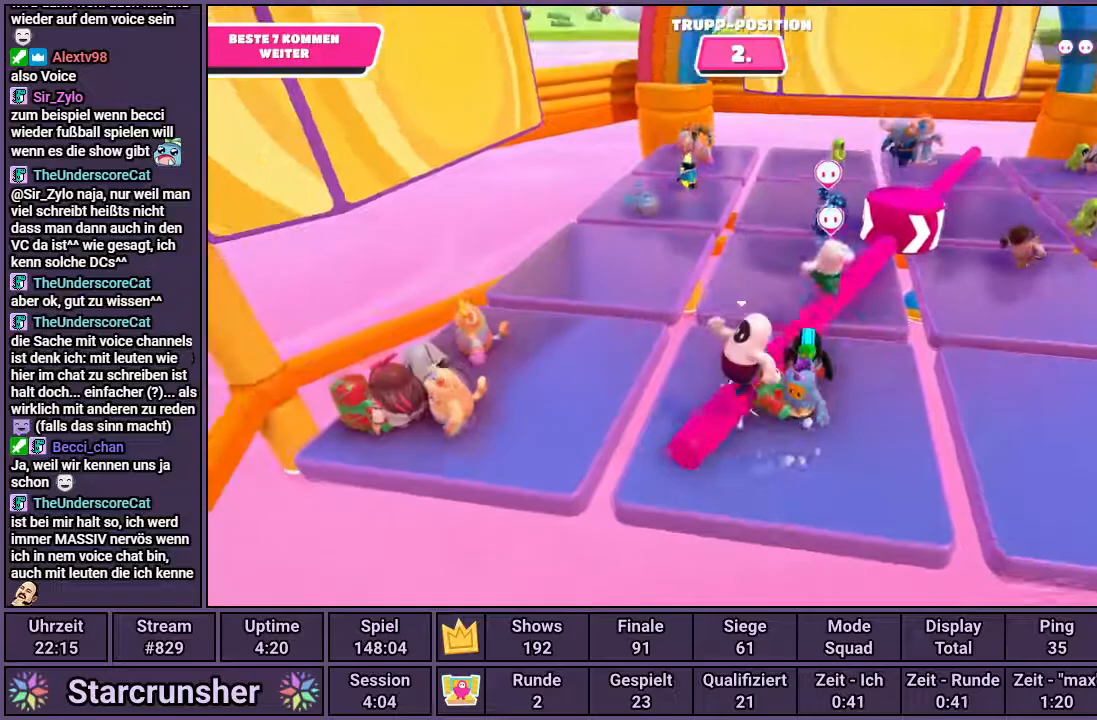
{"buttons": [], "left_stick": "center", "right_stick": "center", "events": [[217, "left_stick", "center"]]}
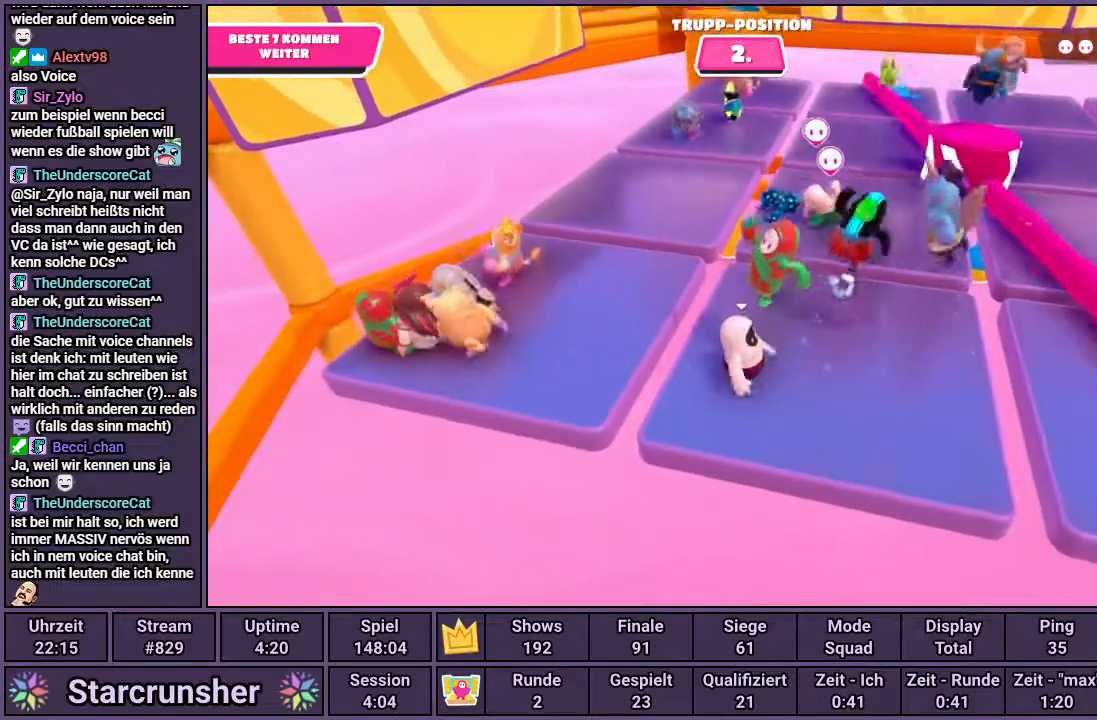
{"buttons": [], "left_stick": "center", "right_stick": "center", "events": [[17, "right_stick", "down-right"], [167, "left_stick", "up"], [417, "left_stick", "center"], [467, "right_stick", "center"]]}
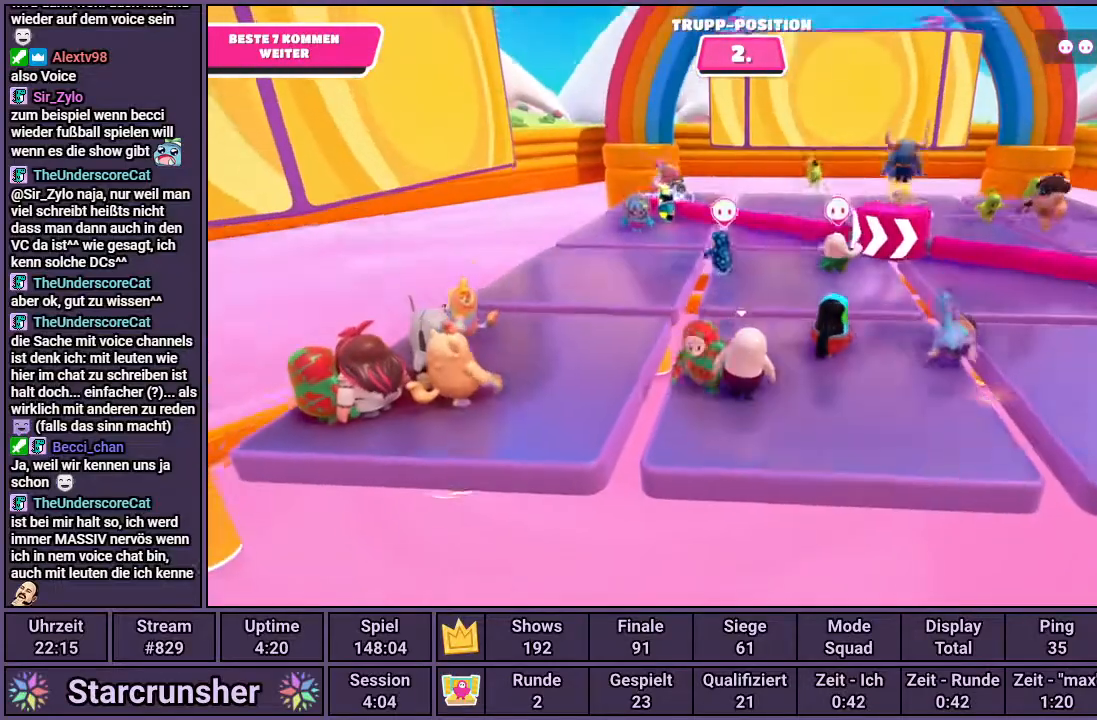
{"buttons": [], "left_stick": "right", "right_stick": "center", "events": [[300, "left_stick", "right"]]}
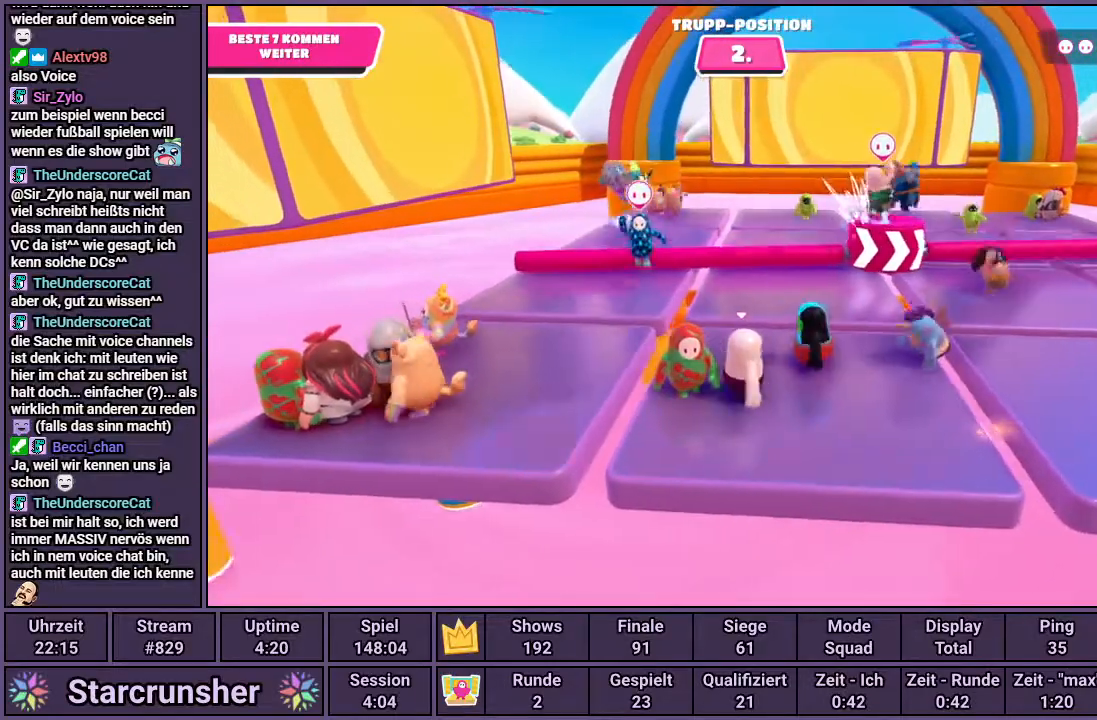
{"buttons": [], "left_stick": "up-left", "right_stick": "center", "events": [[100, "left_stick", "center"], [267, "left_stick", "up-left"], [300, "CROSS", "down"], [450, "CROSS", "up"]]}
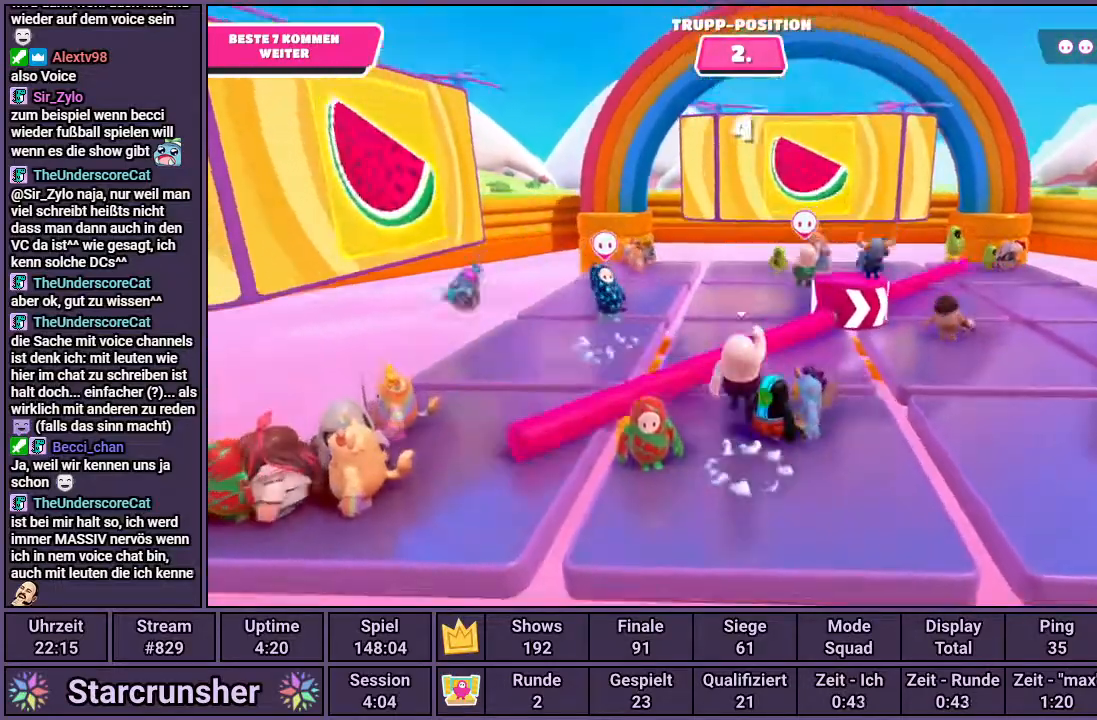
{"buttons": [], "left_stick": "down-left", "right_stick": "up", "events": [[117, "left_stick", "center"], [267, "right_stick", "up"], [350, "left_stick", "down-left"]]}
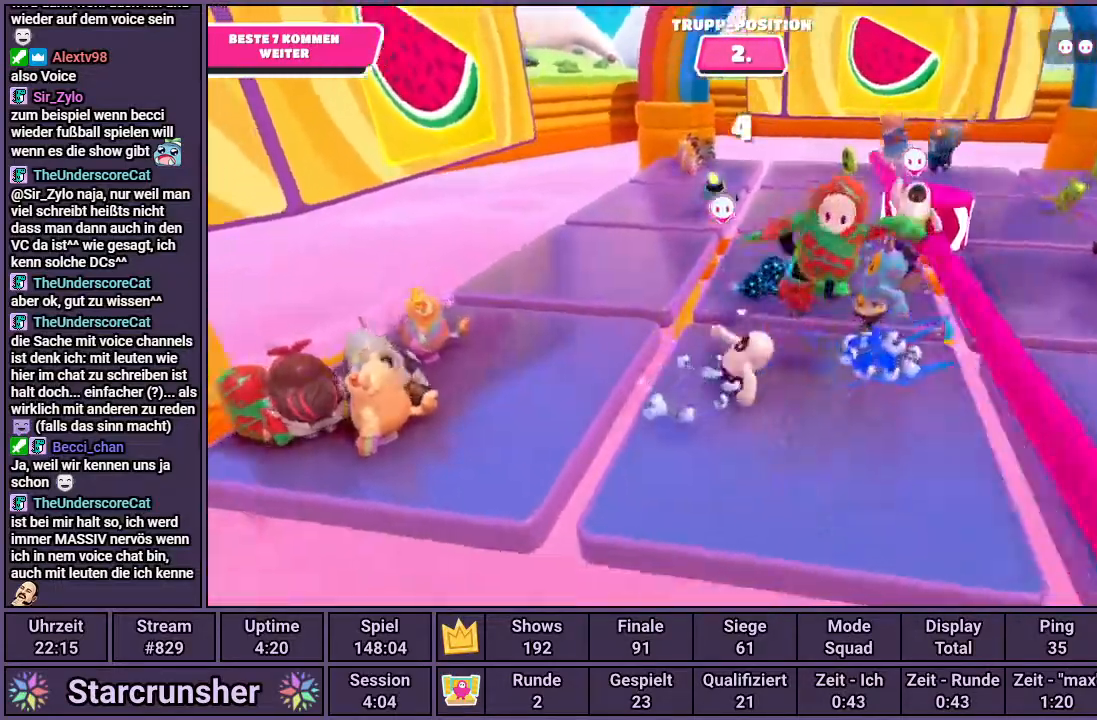
{"buttons": [], "left_stick": "down-right", "right_stick": "center", "events": [[50, "right_stick", "center"], [100, "left_stick", "right"], [333, "left_stick", "down-right"]]}
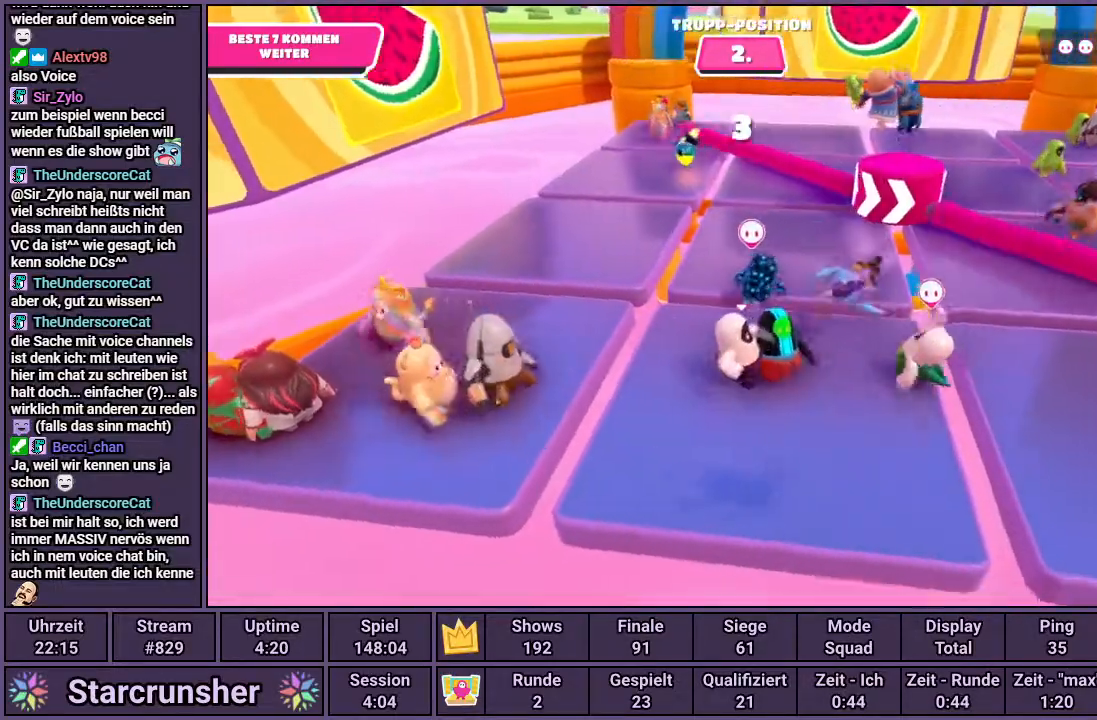
{"buttons": [], "left_stick": "right", "right_stick": "center", "events": [[167, "right_stick", "up"], [350, "right_stick", "center"], [400, "left_stick", "center"], [500, "left_stick", "right"]]}
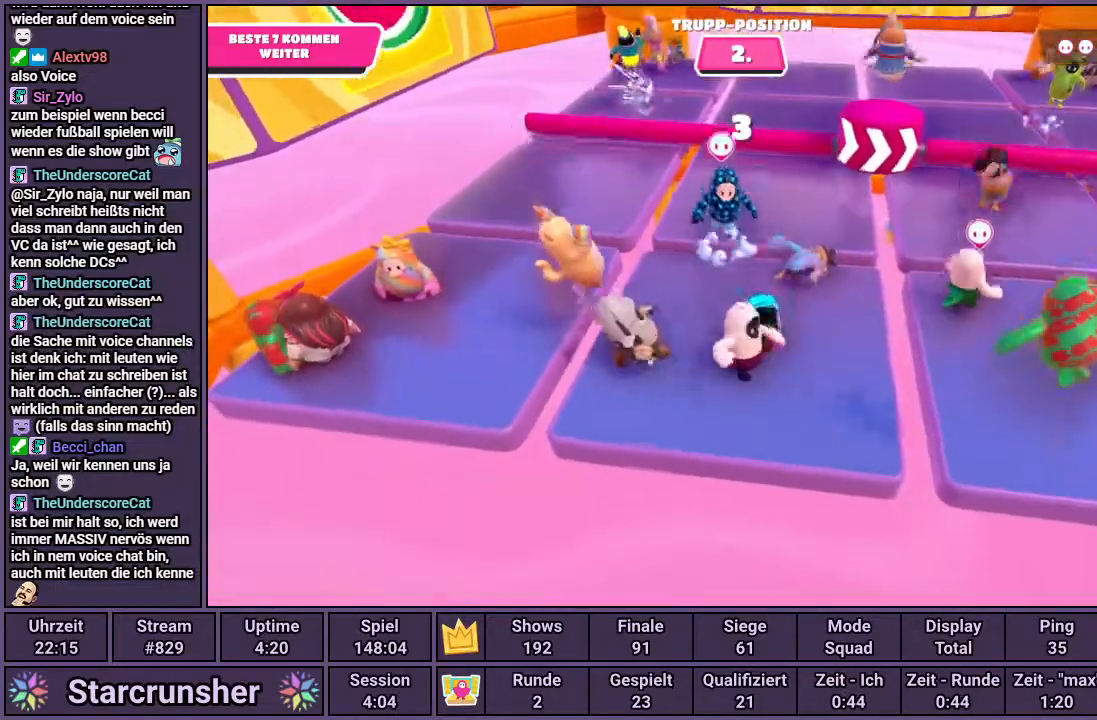
{"buttons": [], "left_stick": "up-left", "right_stick": "center", "events": [[200, "left_stick", "center"], [500, "left_stick", "up-left"]]}
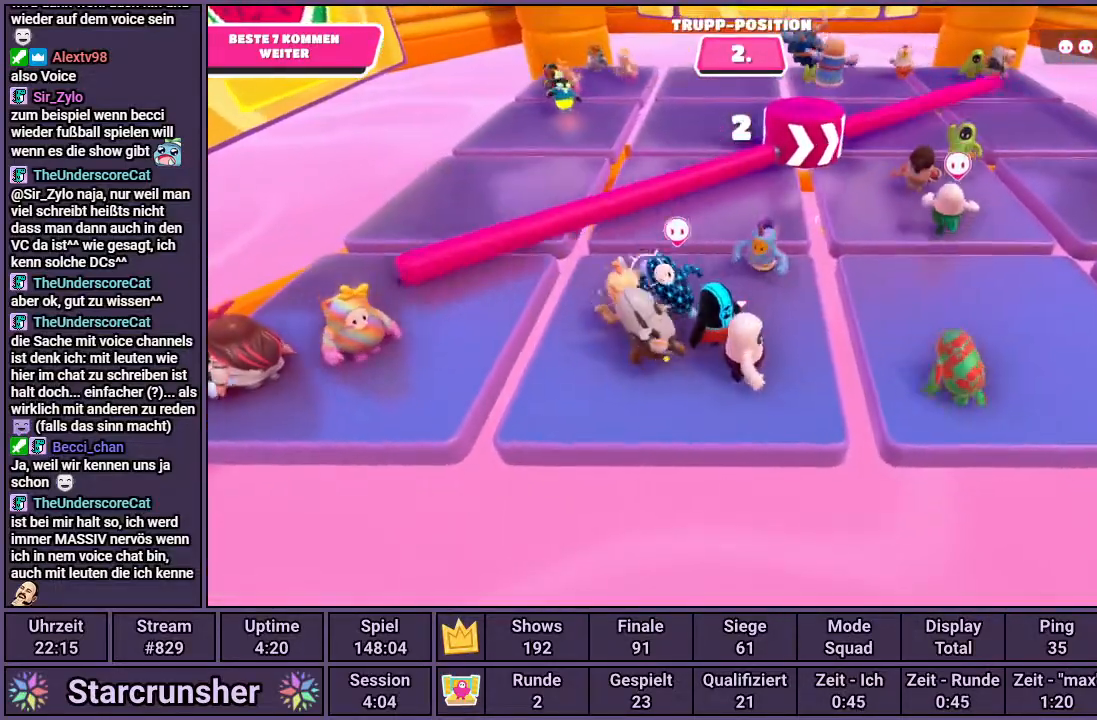
{"buttons": [], "left_stick": "center", "right_stick": "center", "events": [[67, "CROSS", "down"], [300, "CROSS", "up"], [500, "left_stick", "center"]]}
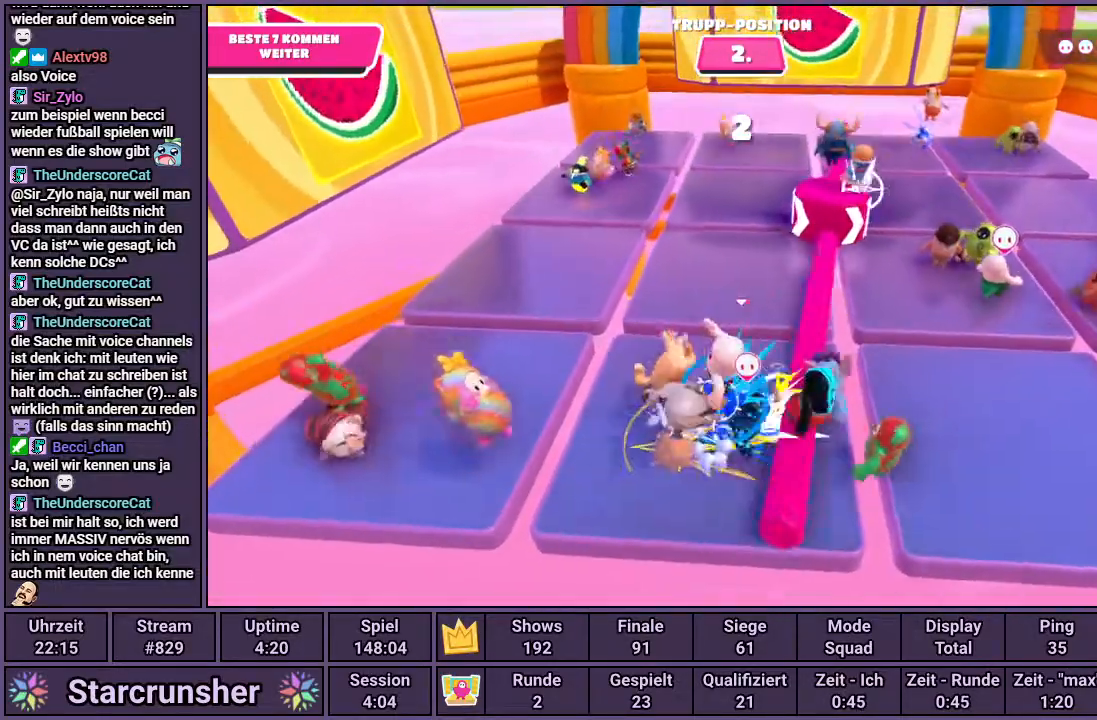
{"buttons": [], "left_stick": "center", "right_stick": "center", "events": [[50, "left_stick", "right"], [200, "left_stick", "center"]]}
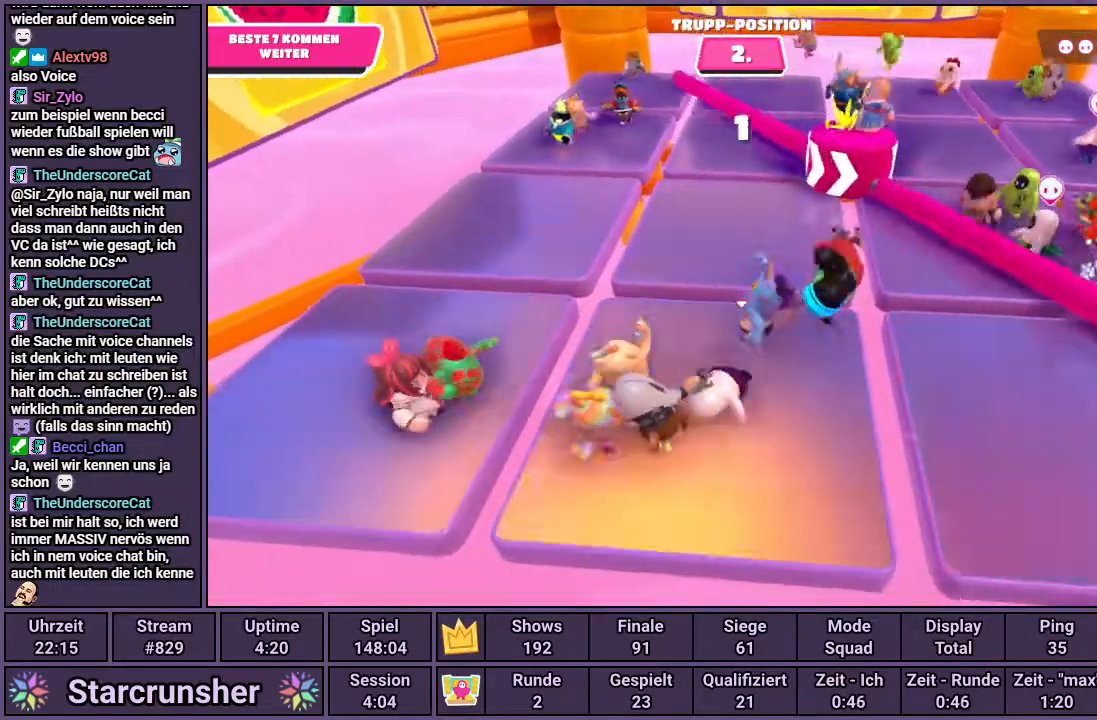
{"buttons": [], "left_stick": "center", "right_stick": "up-right", "events": [[400, "right_stick", "up-right"]]}
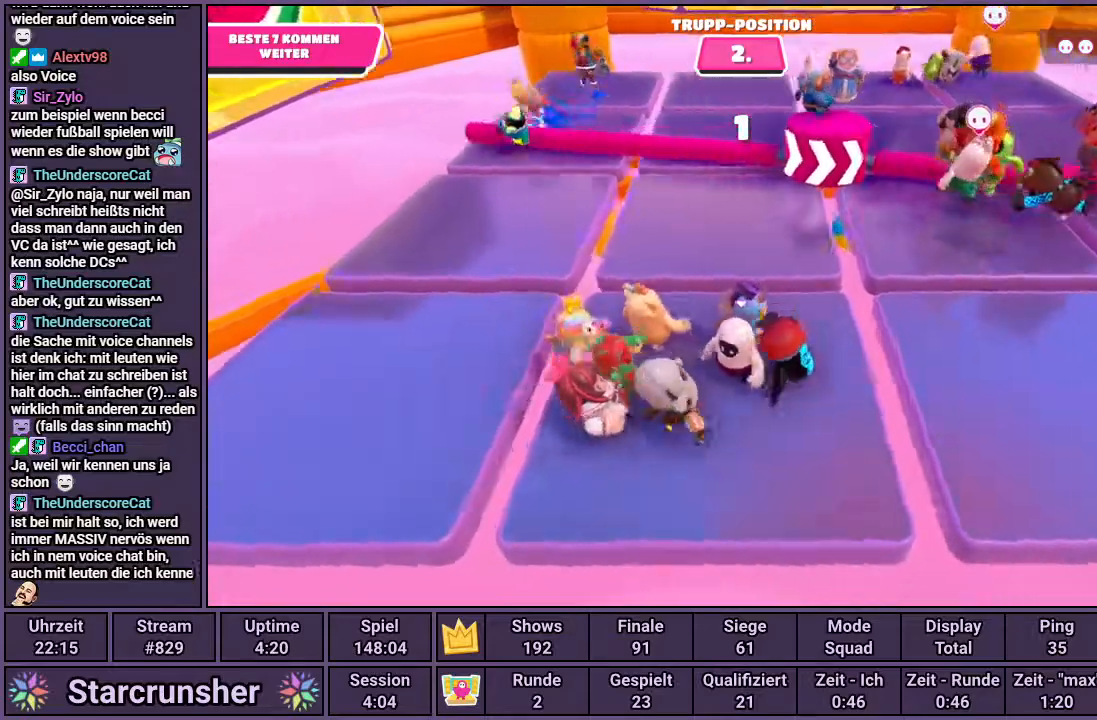
{"buttons": [], "left_stick": "center", "right_stick": "center", "events": [[50, "right_stick", "center"], [83, "left_stick", "down-right"], [500, "left_stick", "center"]]}
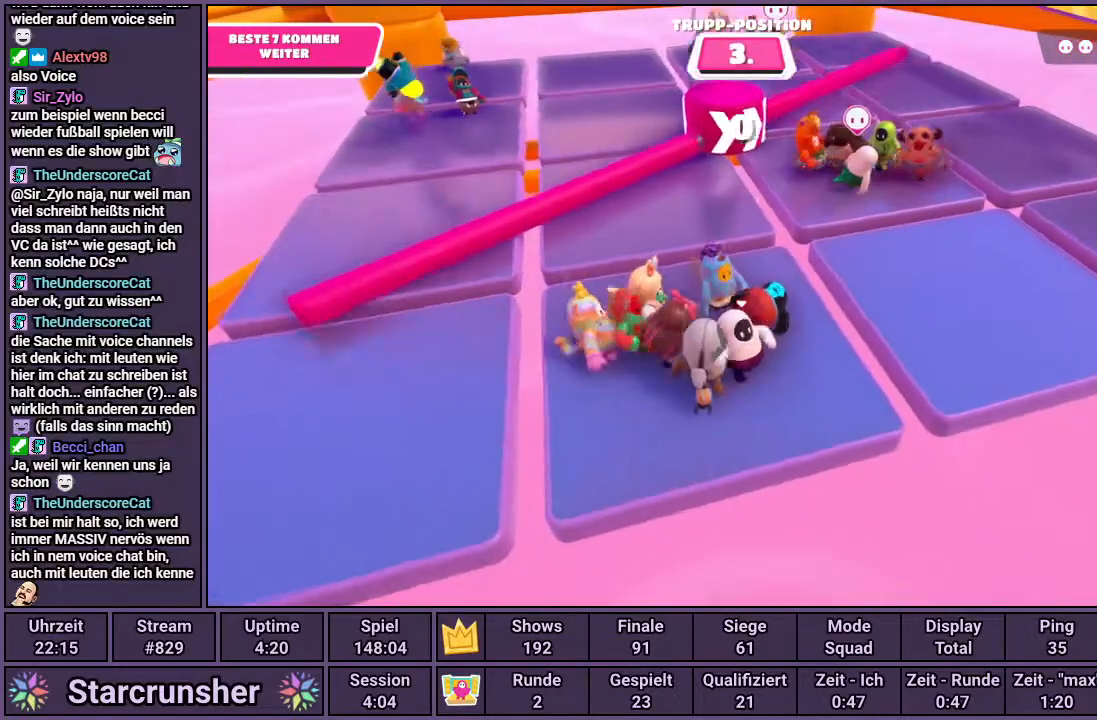
{"buttons": [], "left_stick": "left", "right_stick": "center", "events": [[250, "left_stick", "left"], [283, "CROSS", "down"], [483, "CROSS", "up"]]}
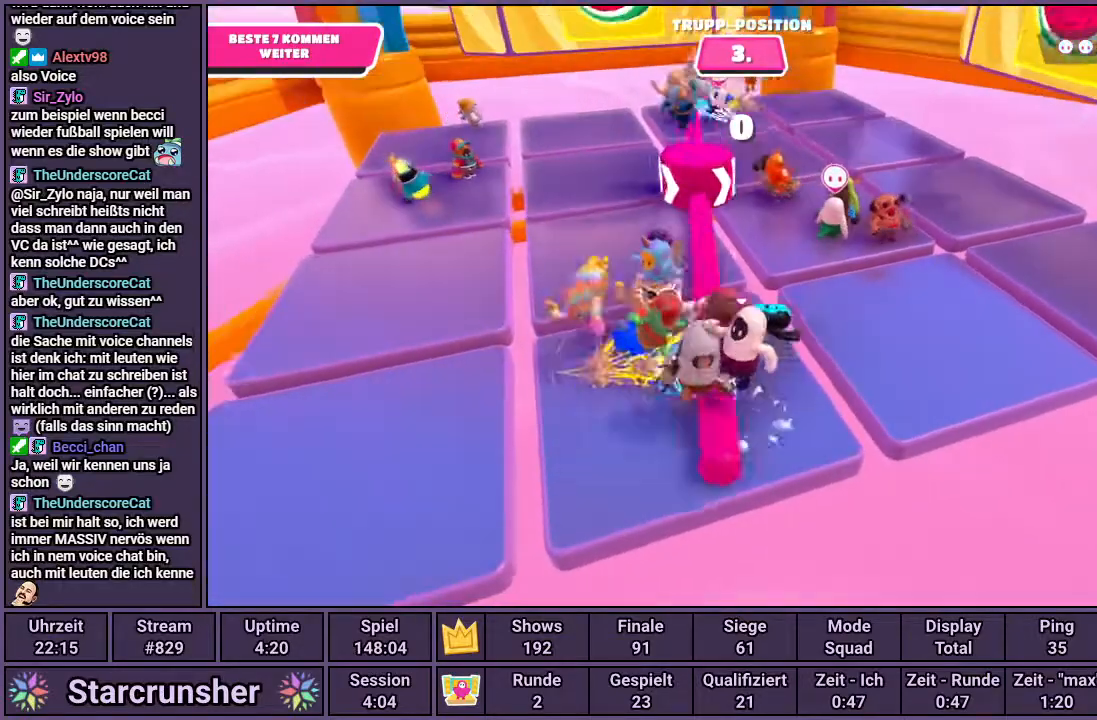
{"buttons": [], "left_stick": "center", "right_stick": "center", "events": [[150, "left_stick", "center"]]}
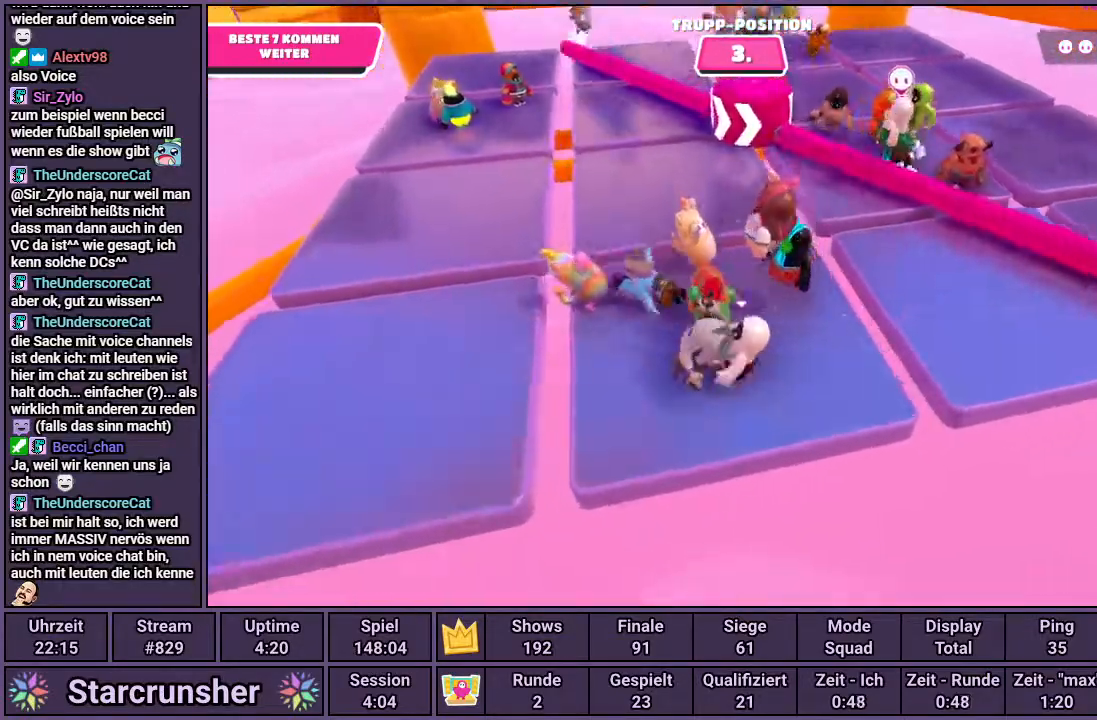
{"buttons": [], "left_stick": "center", "right_stick": "center", "events": [[167, "right_stick", "left"], [317, "right_stick", "center"]]}
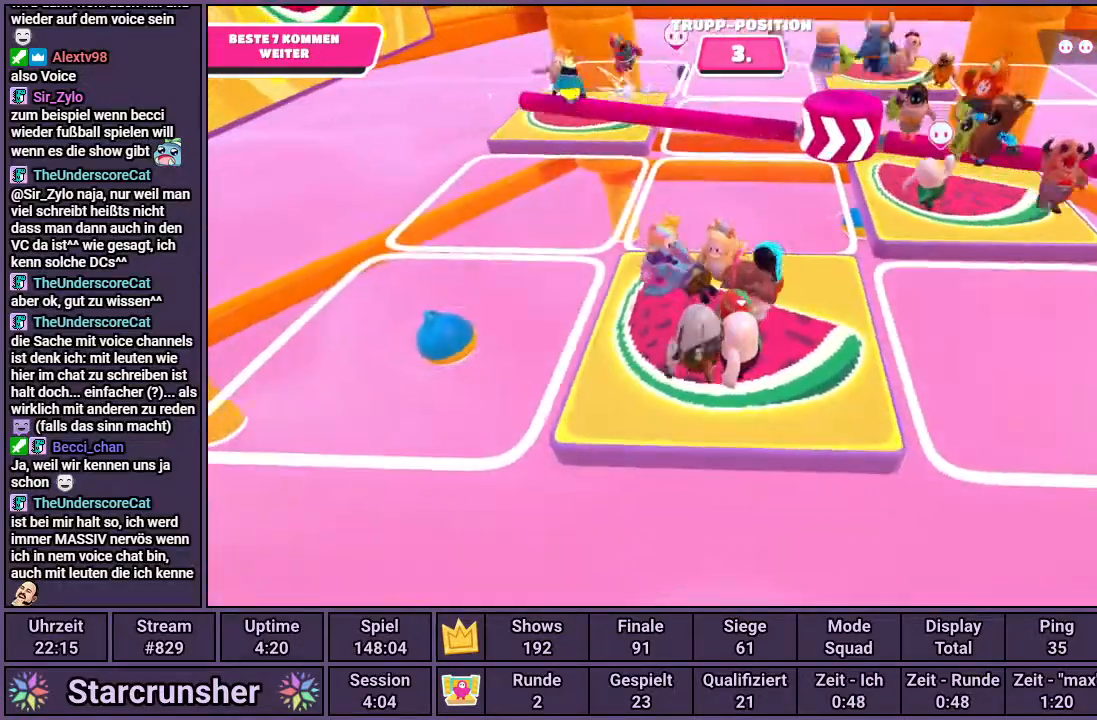
{"buttons": [], "left_stick": "up-right", "right_stick": "center", "events": [[350, "left_stick", "down-right"], [450, "left_stick", "up-right"]]}
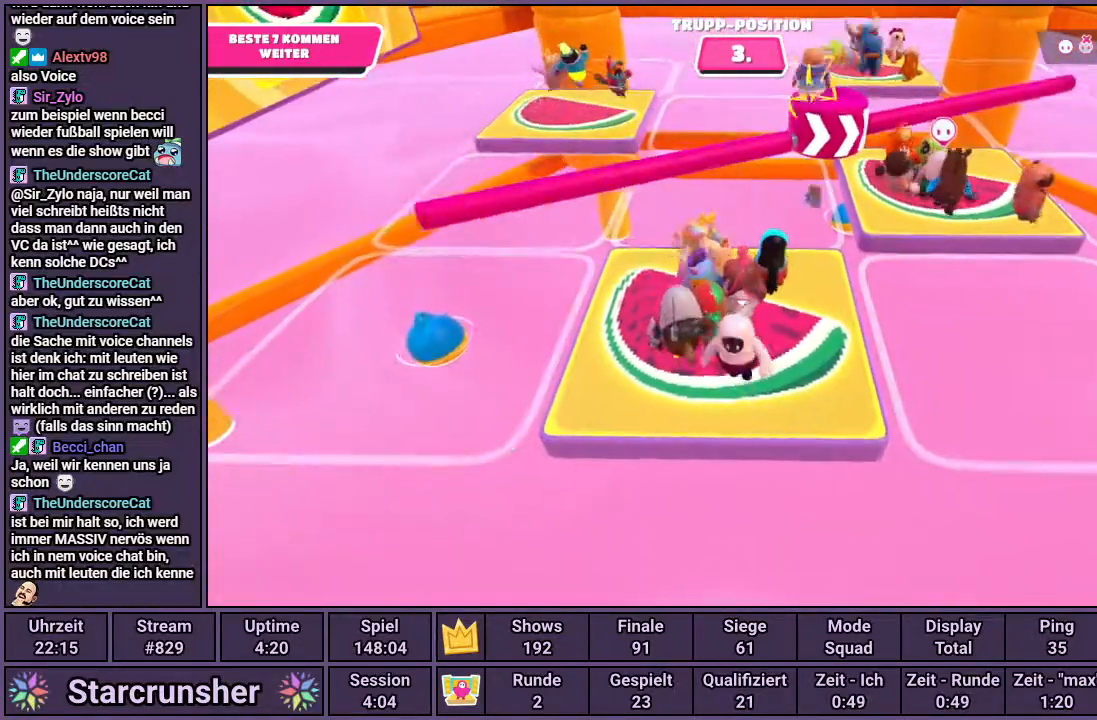
{"buttons": [], "left_stick": "down-right", "right_stick": "center", "events": [[167, "left_stick", "left"], [250, "CROSS", "down"], [433, "left_stick", "down-right"], [450, "CROSS", "up"]]}
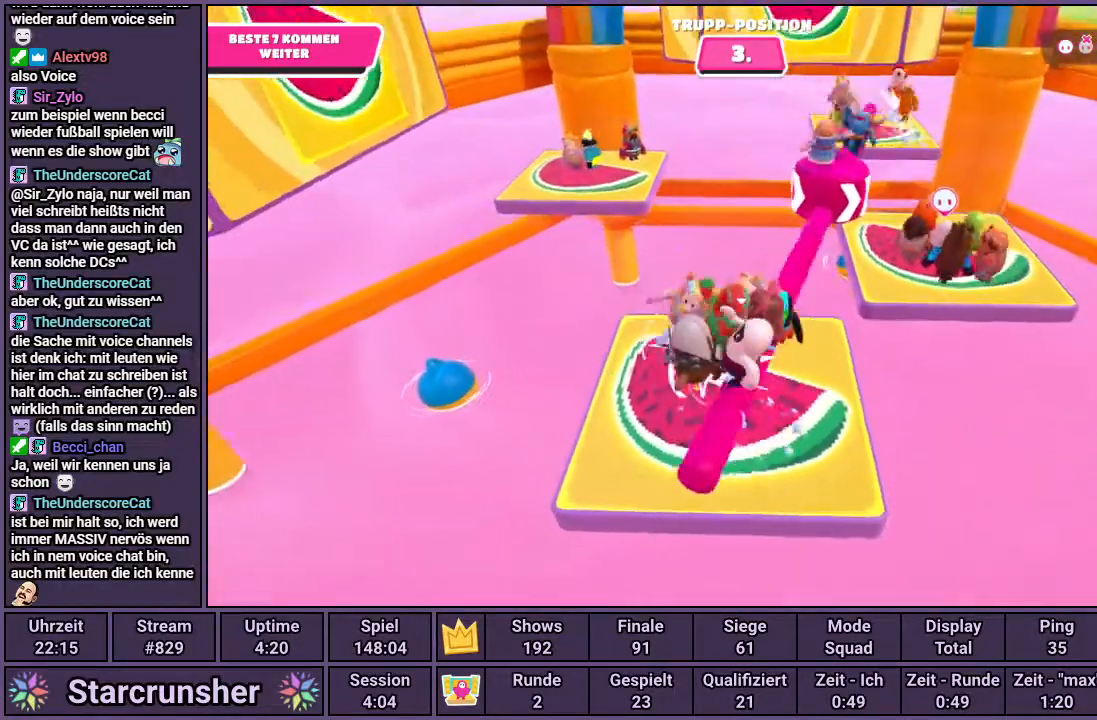
{"buttons": [], "left_stick": "center", "right_stick": "center", "events": [[17, "left_stick", "right"], [117, "left_stick", "center"]]}
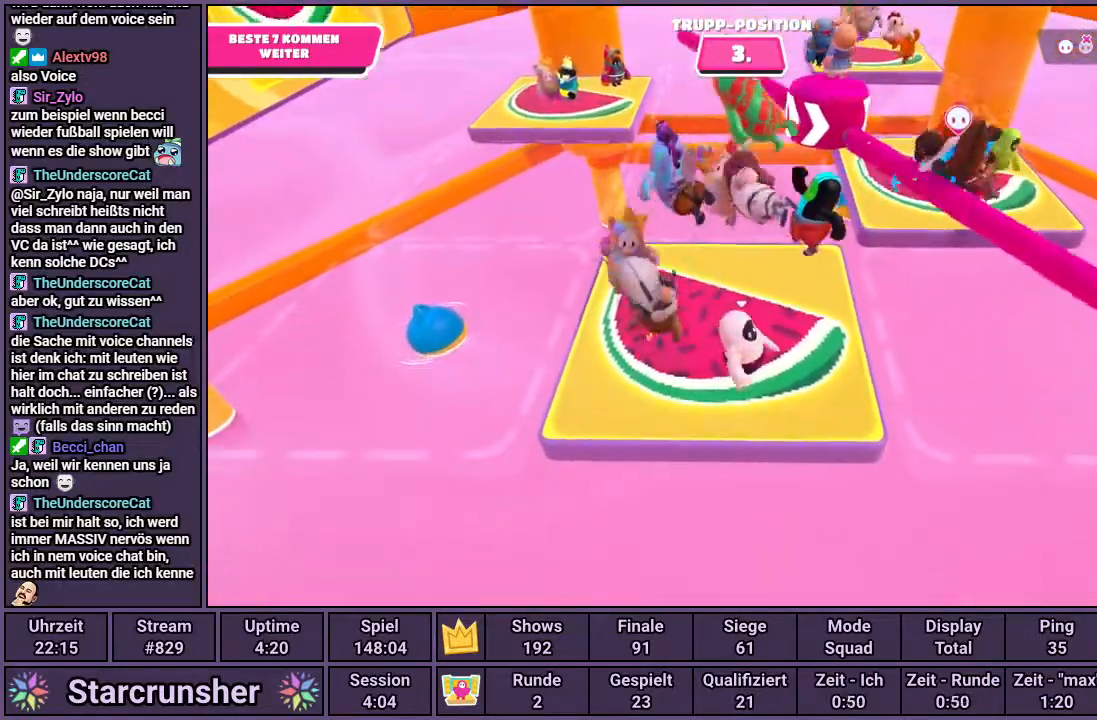
{"buttons": [], "left_stick": "right", "right_stick": "center", "events": [[400, "left_stick", "right"]]}
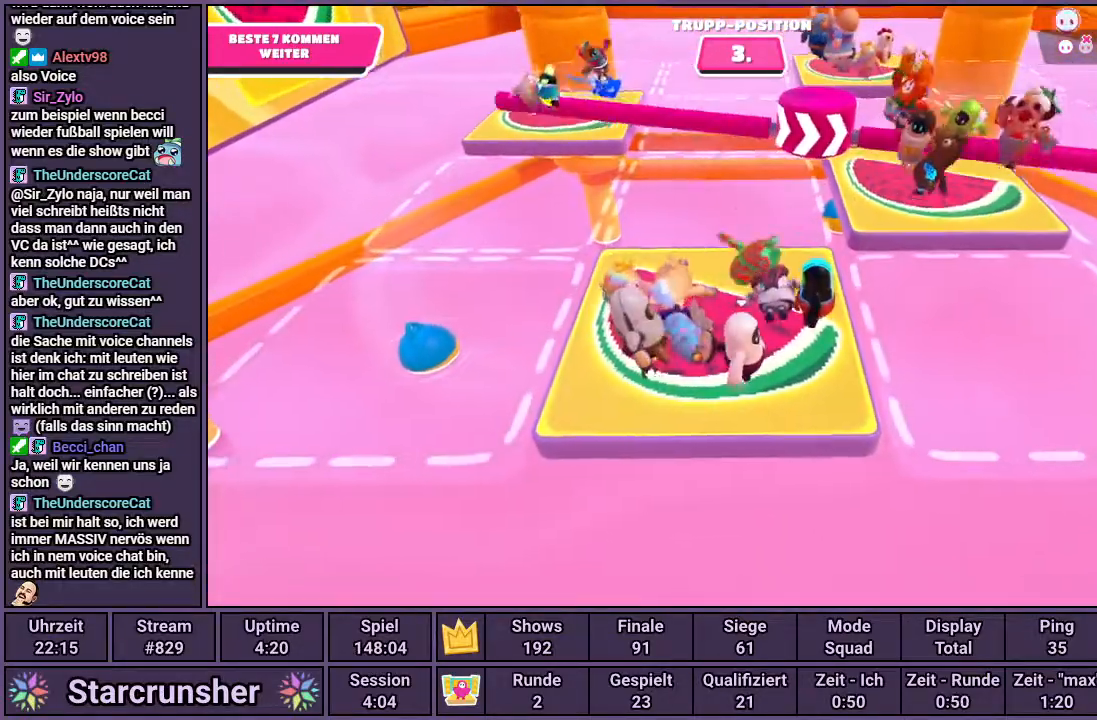
{"buttons": [], "left_stick": "left", "right_stick": "center", "events": [[317, "left_stick", "center"], [450, "left_stick", "left"]]}
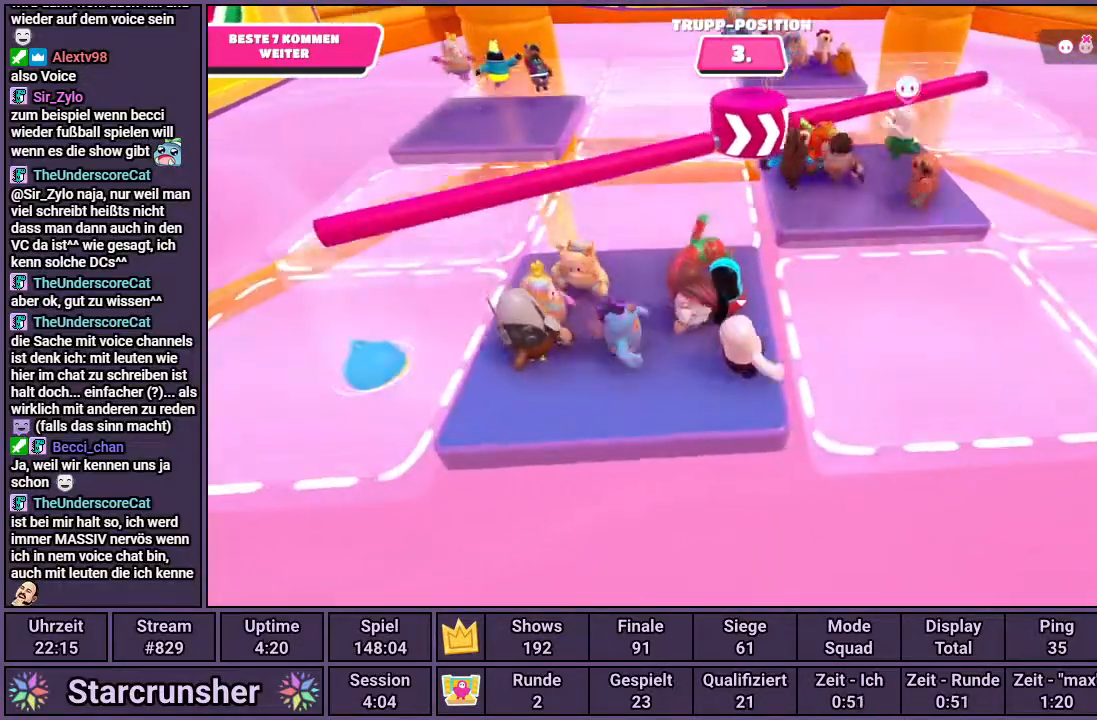
{"buttons": [], "left_stick": "left", "right_stick": "center", "events": [[83, "left_stick", "center"], [217, "left_stick", "left"], [233, "CROSS", "down"], [367, "CROSS", "up"]]}